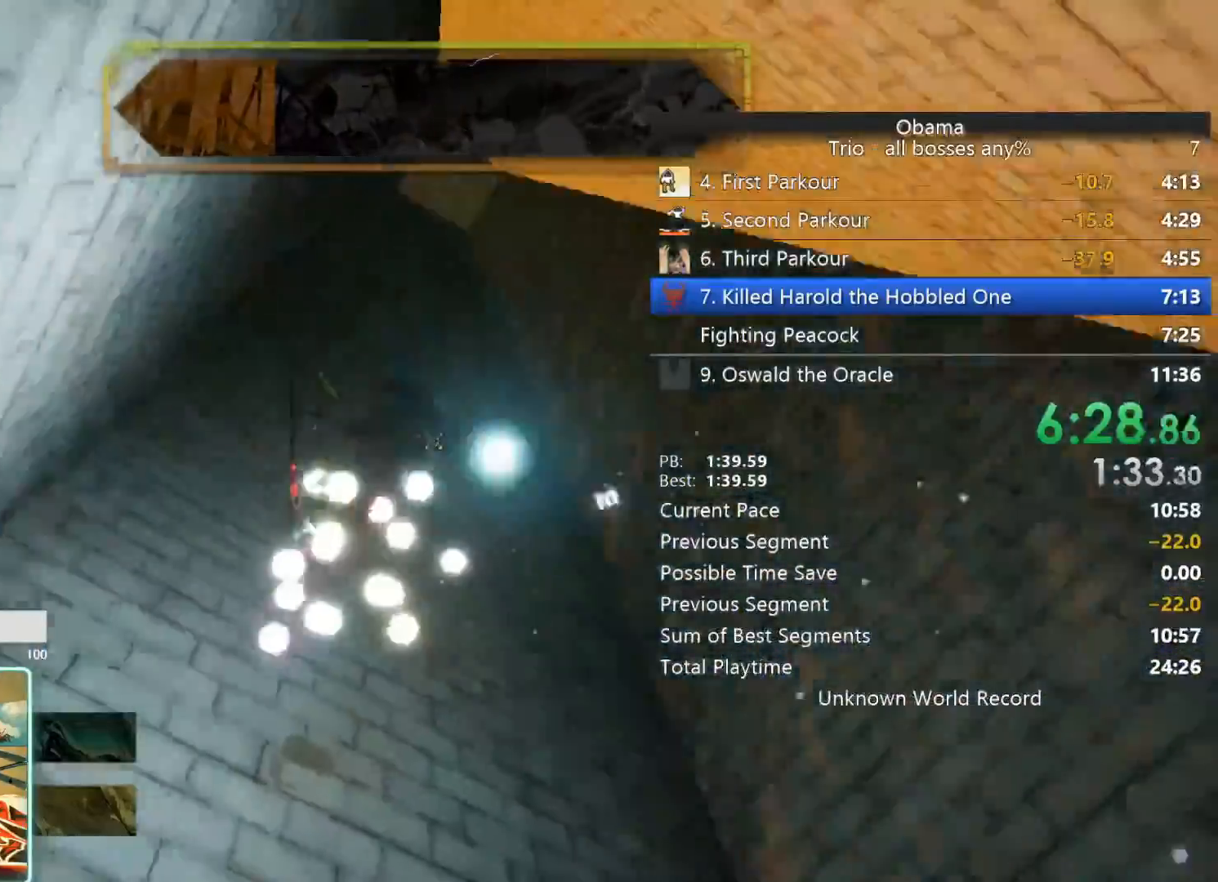
Gameplay with keyboard and mouse; each line is a JSON object with the keys and mouse buttons held at the frame after it. "events" lists presses ("down") and releases ("up") of "1", "2", "3", "4", "5", "a", "alt", "b", "c", "ctrl", "d", "e", "f", "g", "q", "r", "s", "shift", "space", "t", "tab", "tilde", "v", "w", "x", "z", "mouse_left", "mouse_wheel", "mouse_right", "mouse_mb4" and "mouse_mb5" between this image and that frame as [ms after this image, input, new state], when the widget could be followed in between. "mouse_left", "mouse_wheel", "mouse_right", "mouse_mb4", "mouse_mb5" = the "left", "wheel", "right", "mb4", "mb5" buttons of the "mouse" list. No other keys are recorded. "wheel" means that the mouse wheel is clicked or scrolled. Mouse movement is not recorded.
{"keys": [], "mouse": [], "events": [[167, "e", "down"], [217, "e", "up"]]}
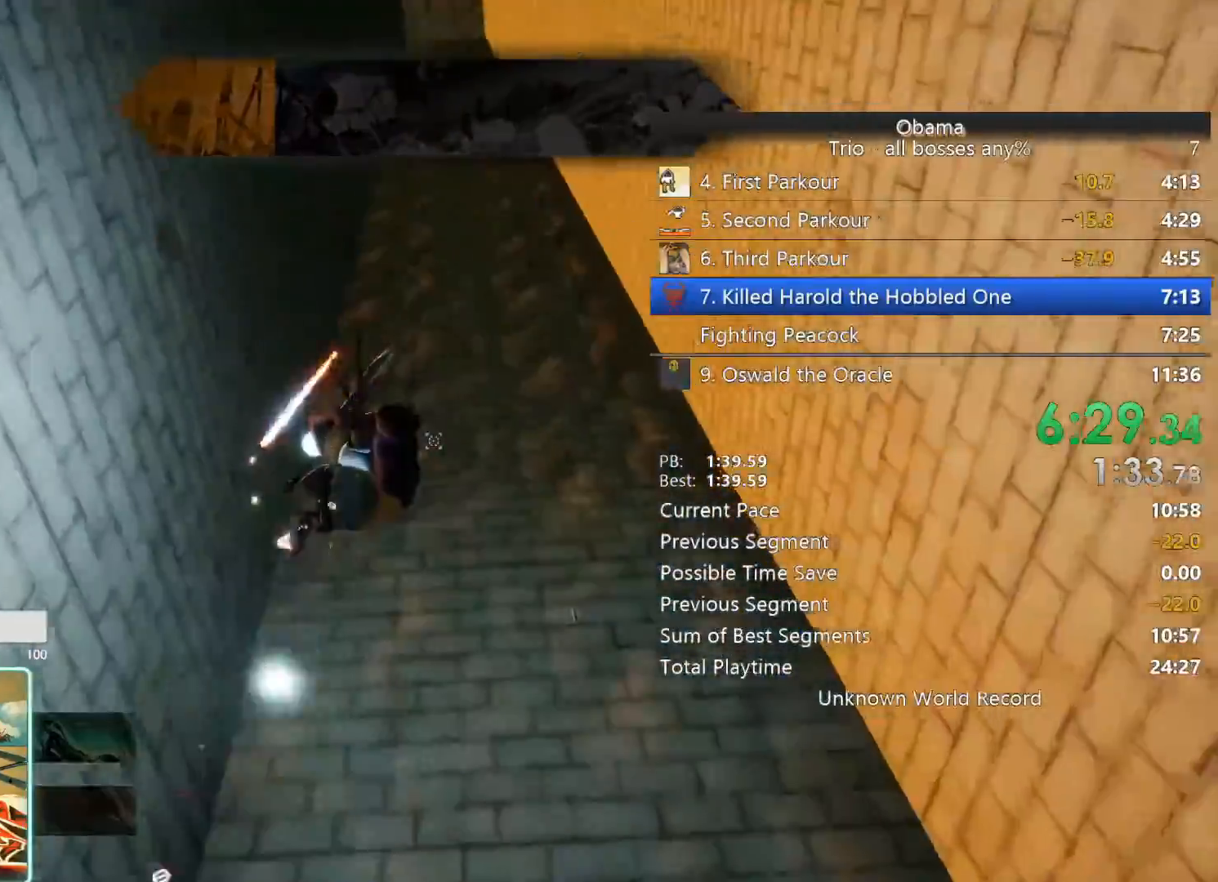
{"keys": ["w"], "mouse": [], "events": [[367, "w", "down"]]}
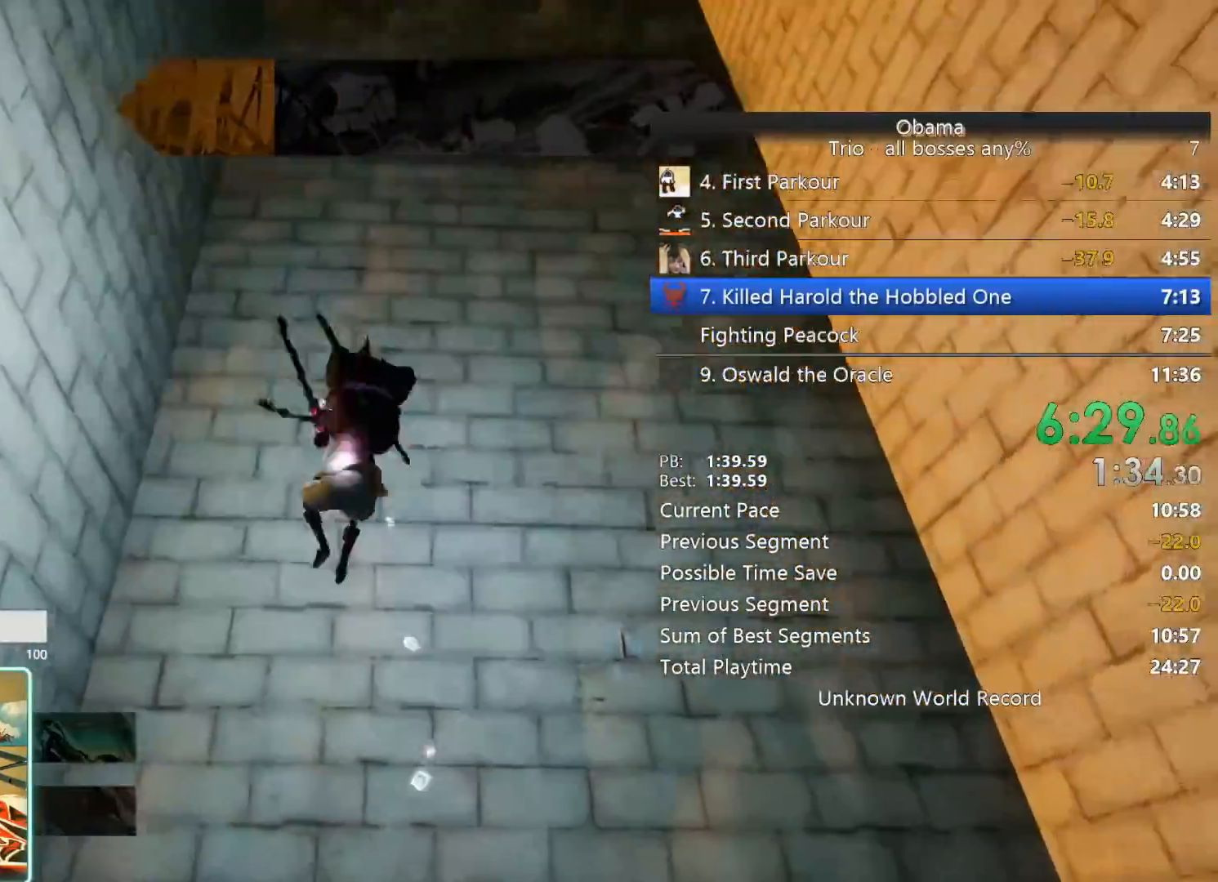
{"keys": ["w"], "mouse": ["right"], "events": [[50, "space", "down"], [250, "space", "up"], [383, "mouse_right", "down"]]}
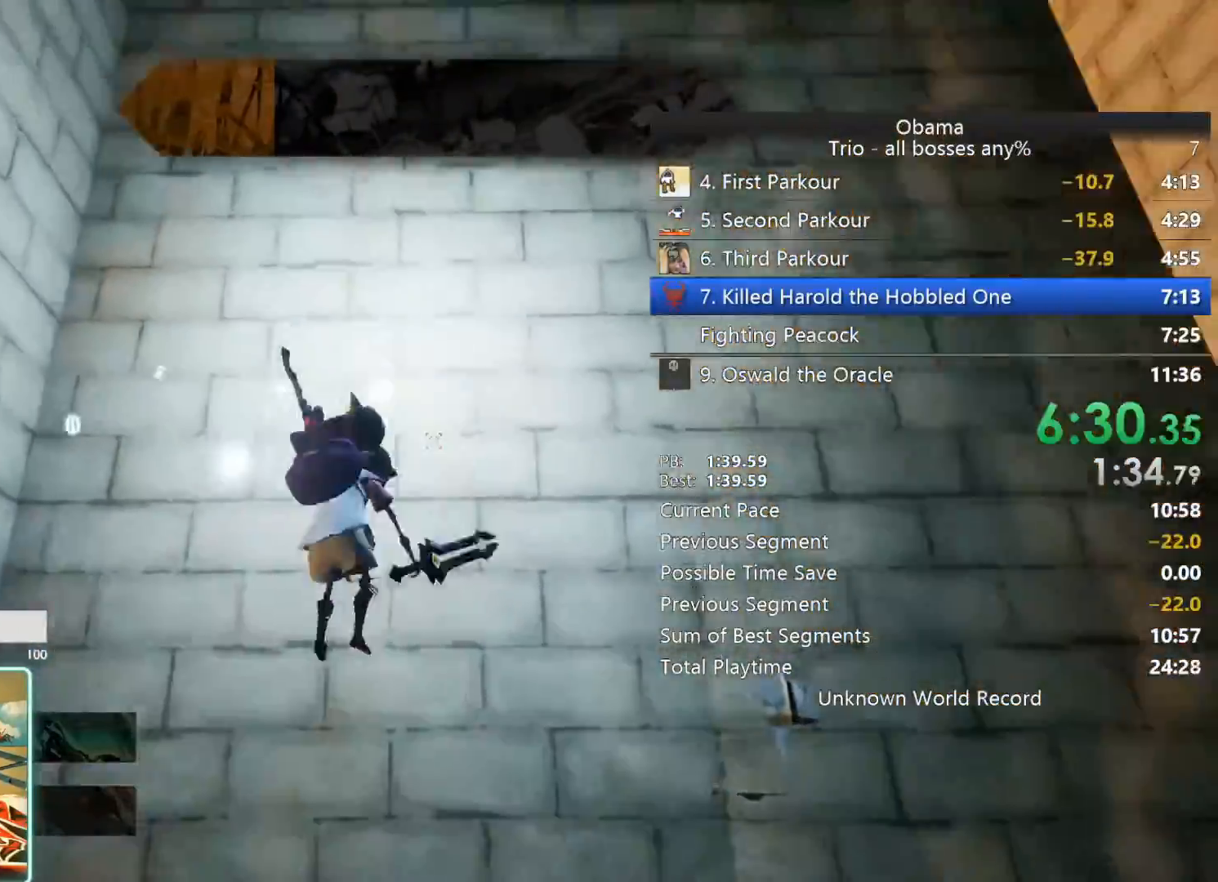
{"keys": [], "mouse": [], "events": [[17, "mouse_right", "up"], [350, "w", "up"]]}
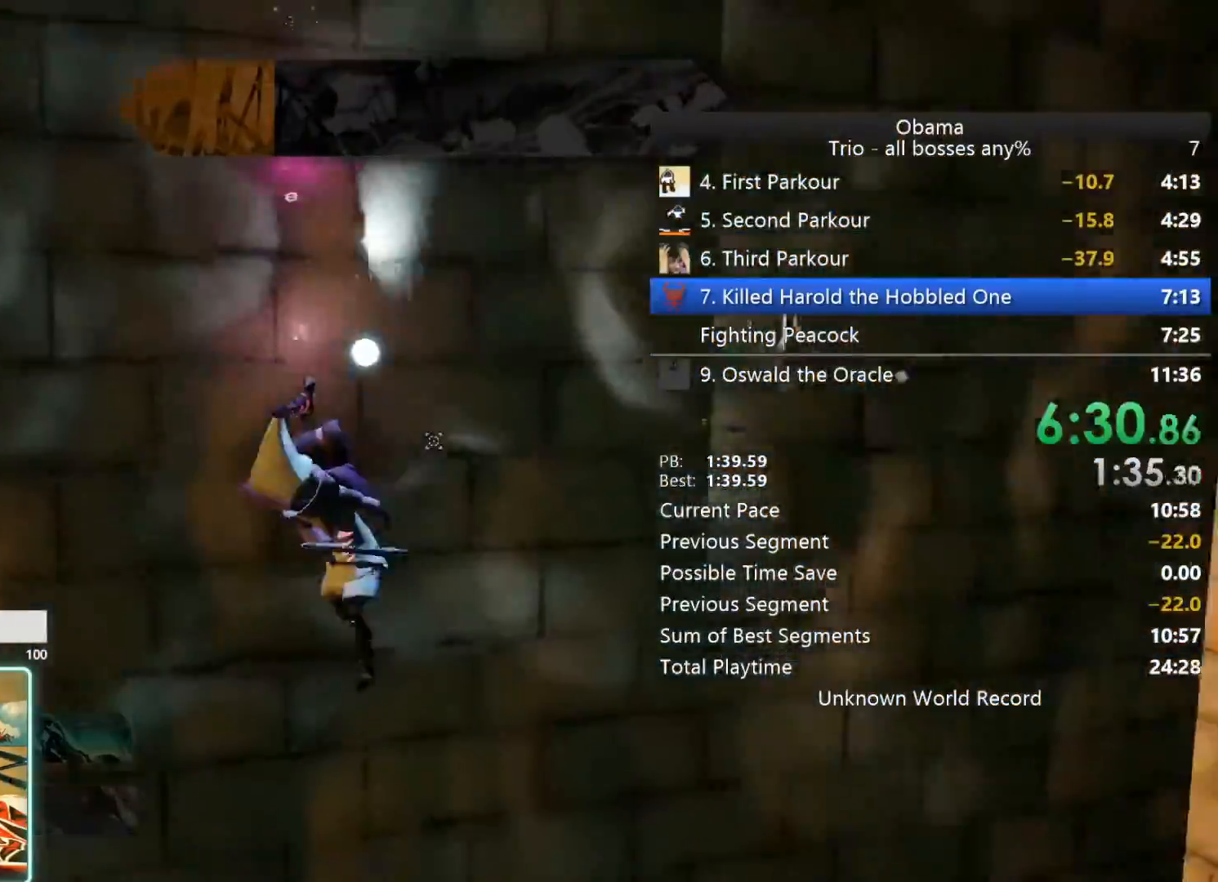
{"keys": ["d", "s"], "mouse": [], "events": [[33, "d", "down"], [83, "s", "down"]]}
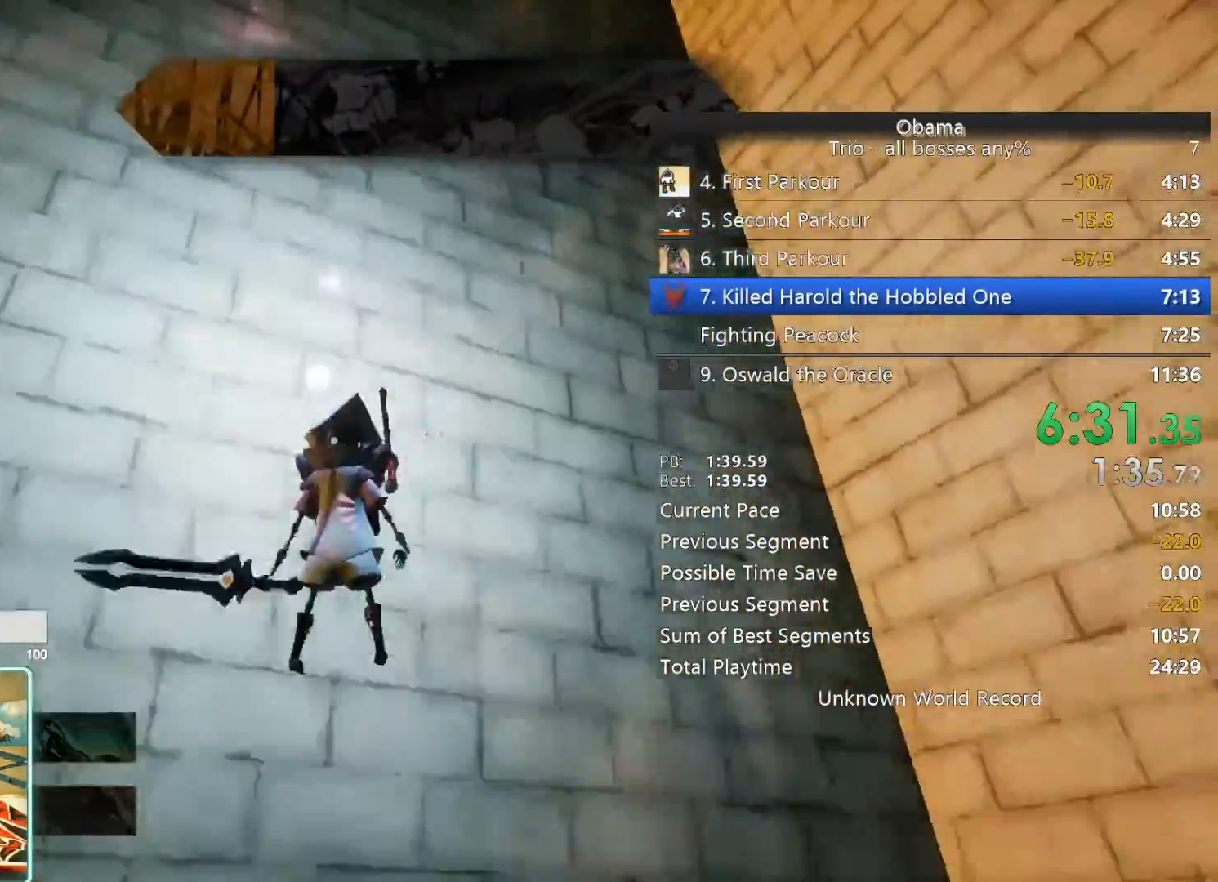
{"keys": [], "mouse": [], "events": [[383, "space", "down"], [433, "d", "up"], [483, "s", "up"], [483, "space", "up"]]}
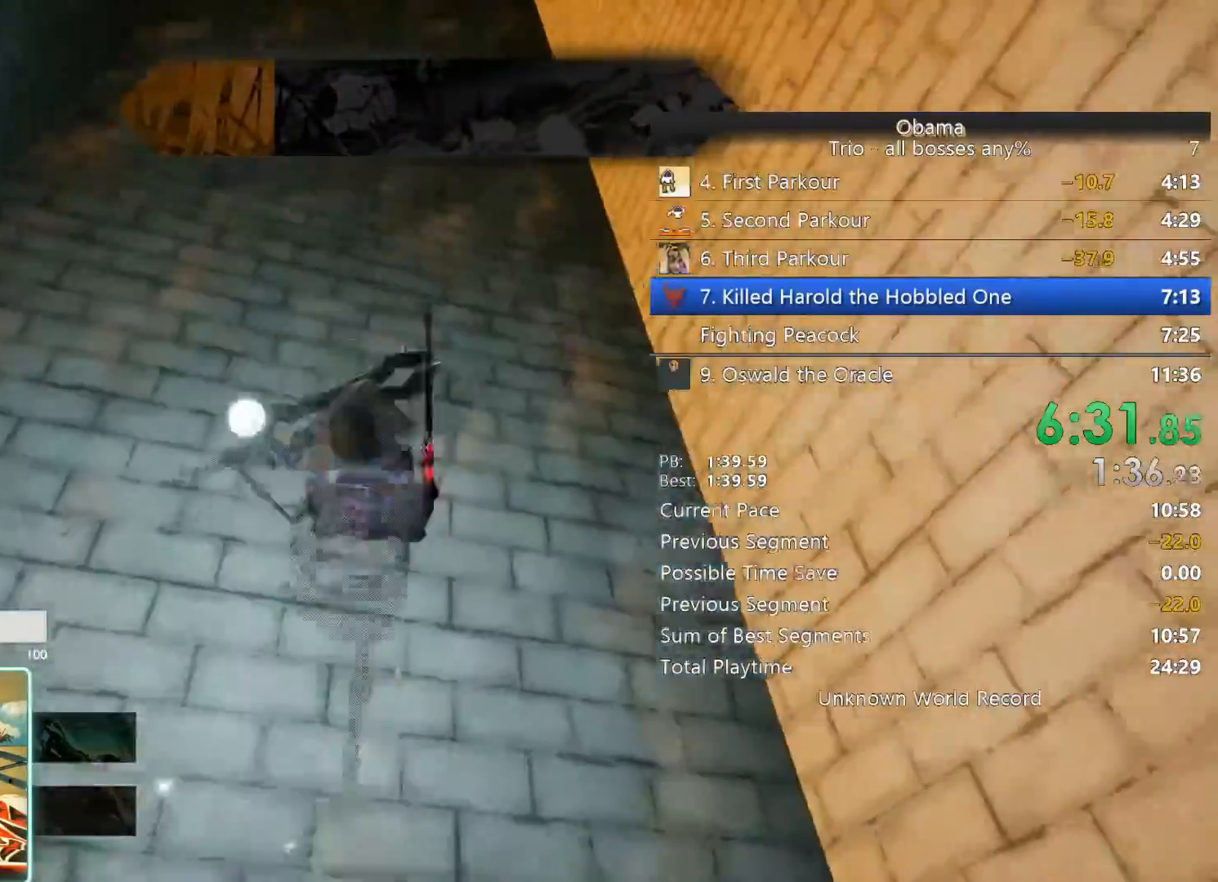
{"keys": ["w"], "mouse": [], "events": [[267, "w", "down"]]}
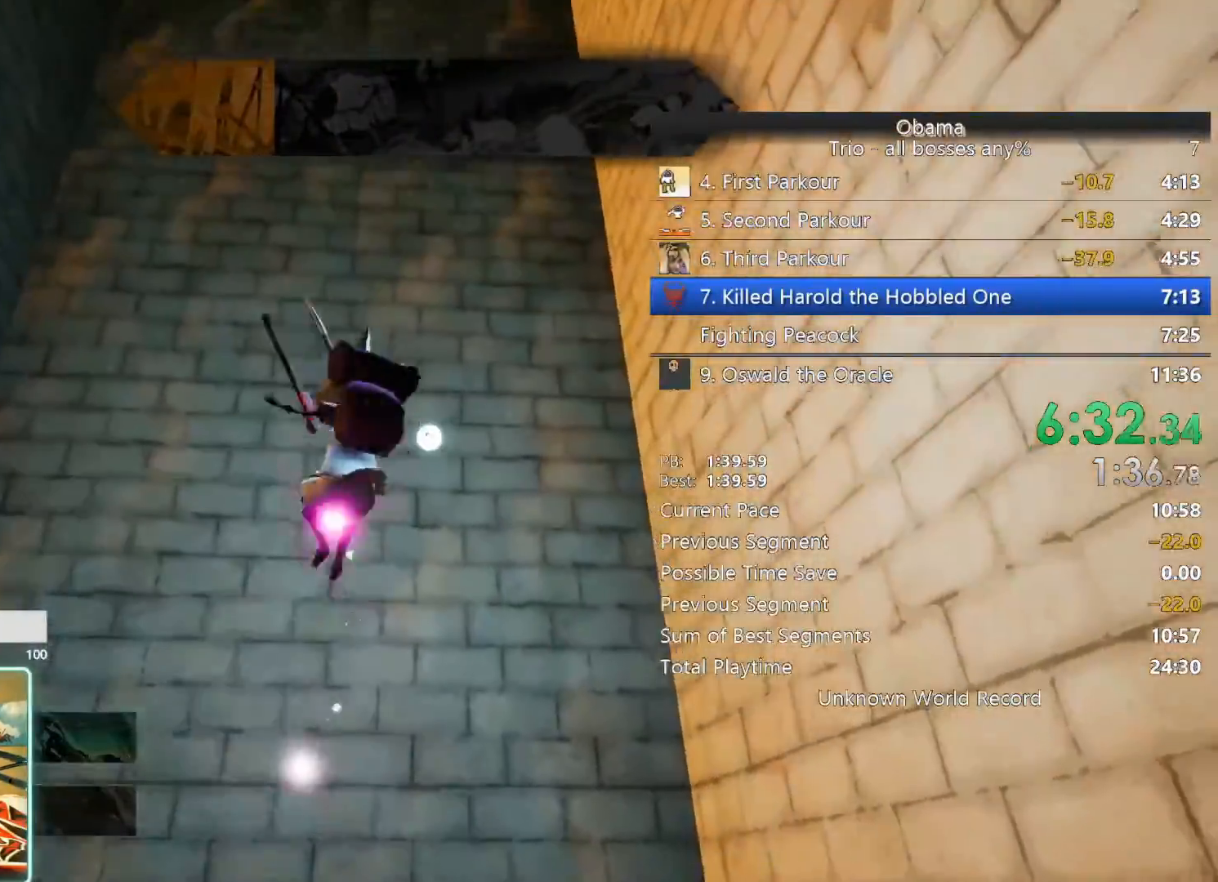
{"keys": [], "mouse": [], "events": [[183, "mouse_left", "down"], [317, "mouse_left", "up"], [500, "w", "up"]]}
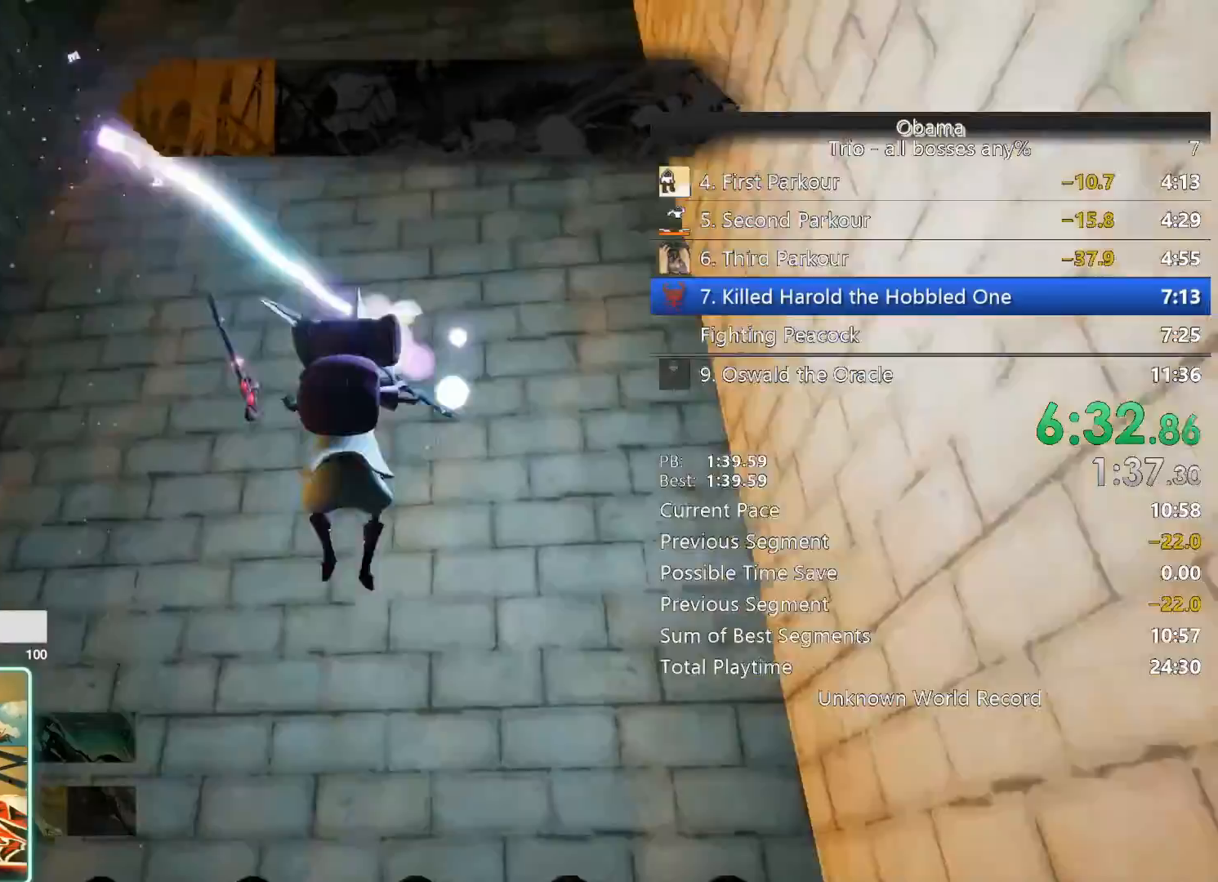
{"keys": ["w"], "mouse": [], "events": [[200, "w", "down"], [283, "space", "down"], [383, "space", "up"]]}
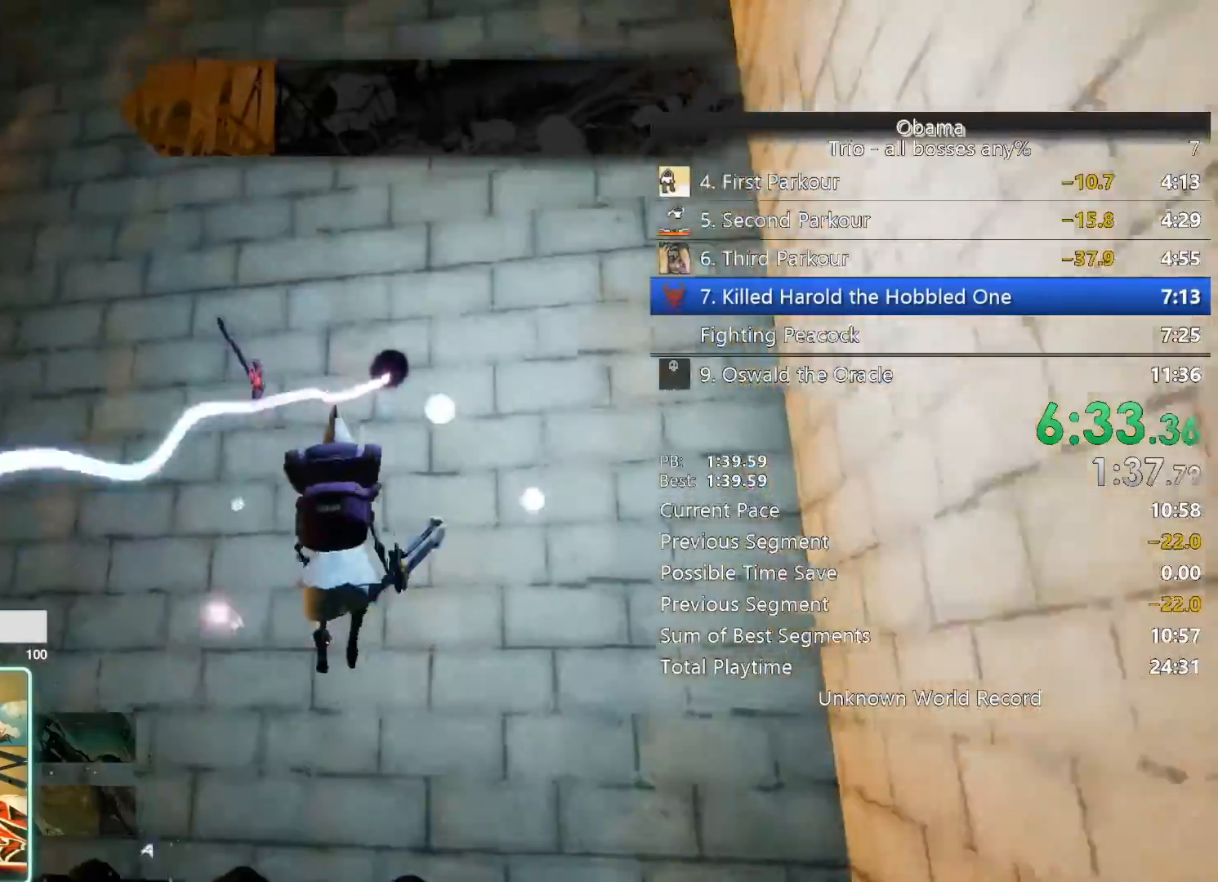
{"keys": [], "mouse": [], "events": [[350, "mouse_right", "down"], [450, "w", "up"], [500, "mouse_right", "up"]]}
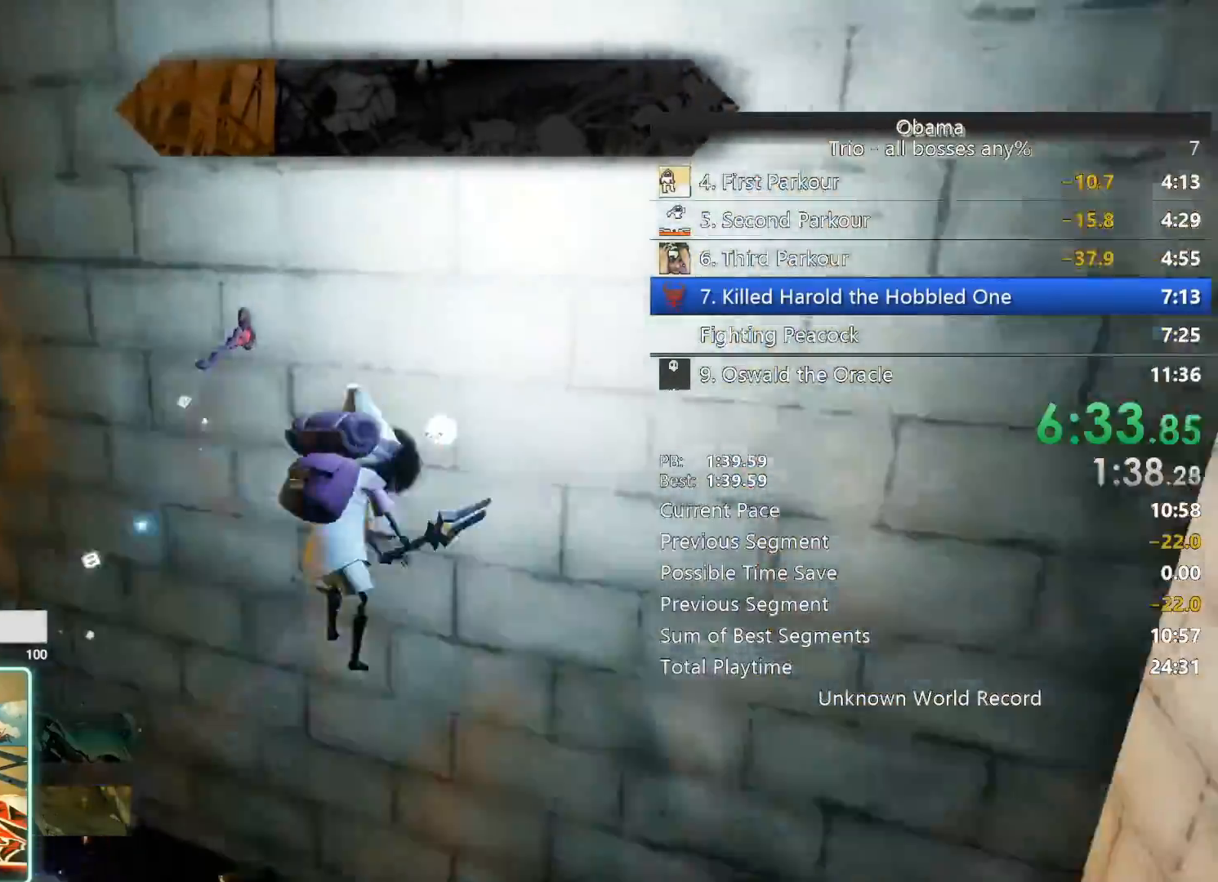
{"keys": ["a", "w"], "mouse": [], "events": [[83, "mouse_right", "down"], [217, "mouse_right", "up"], [367, "a", "down"], [417, "w", "down"]]}
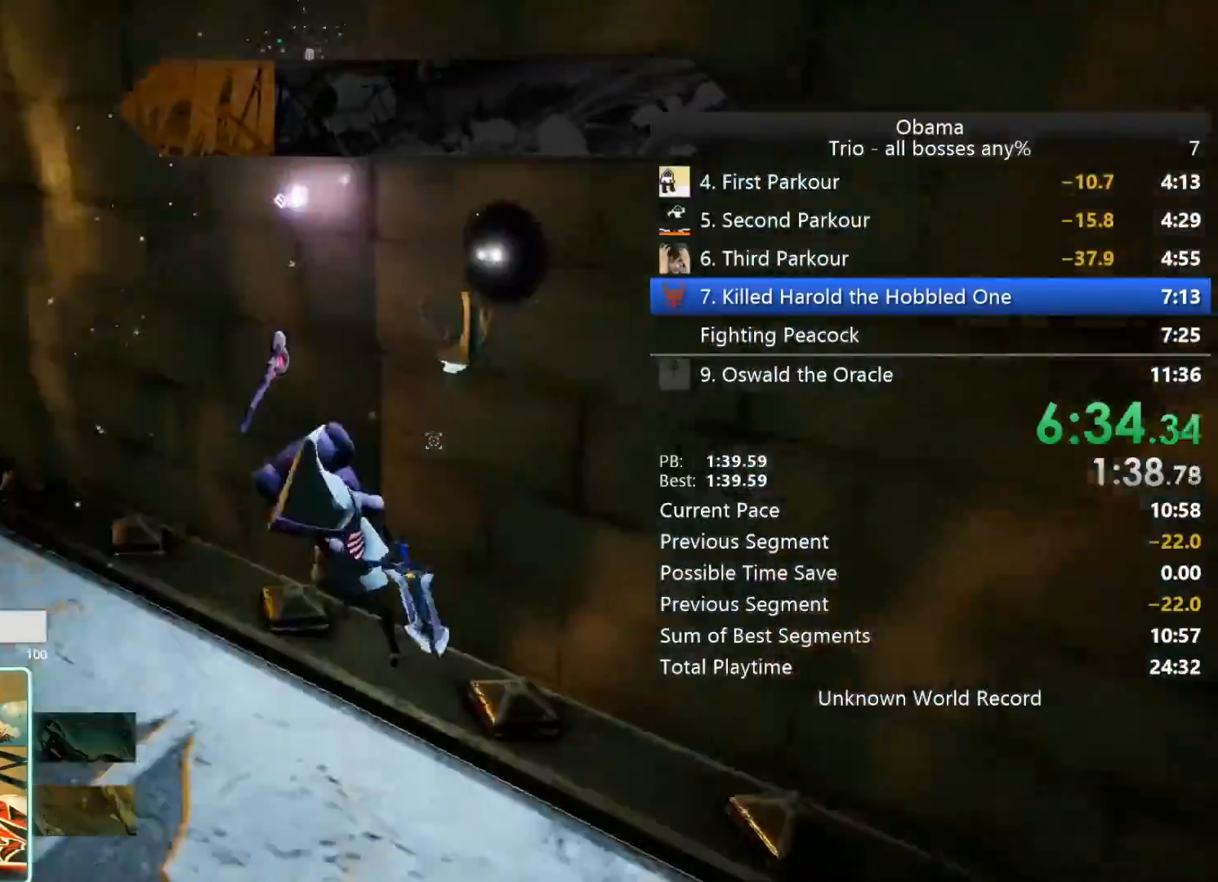
{"keys": ["w"], "mouse": [], "events": [[183, "space", "down"], [300, "space", "up"], [433, "a", "up"]]}
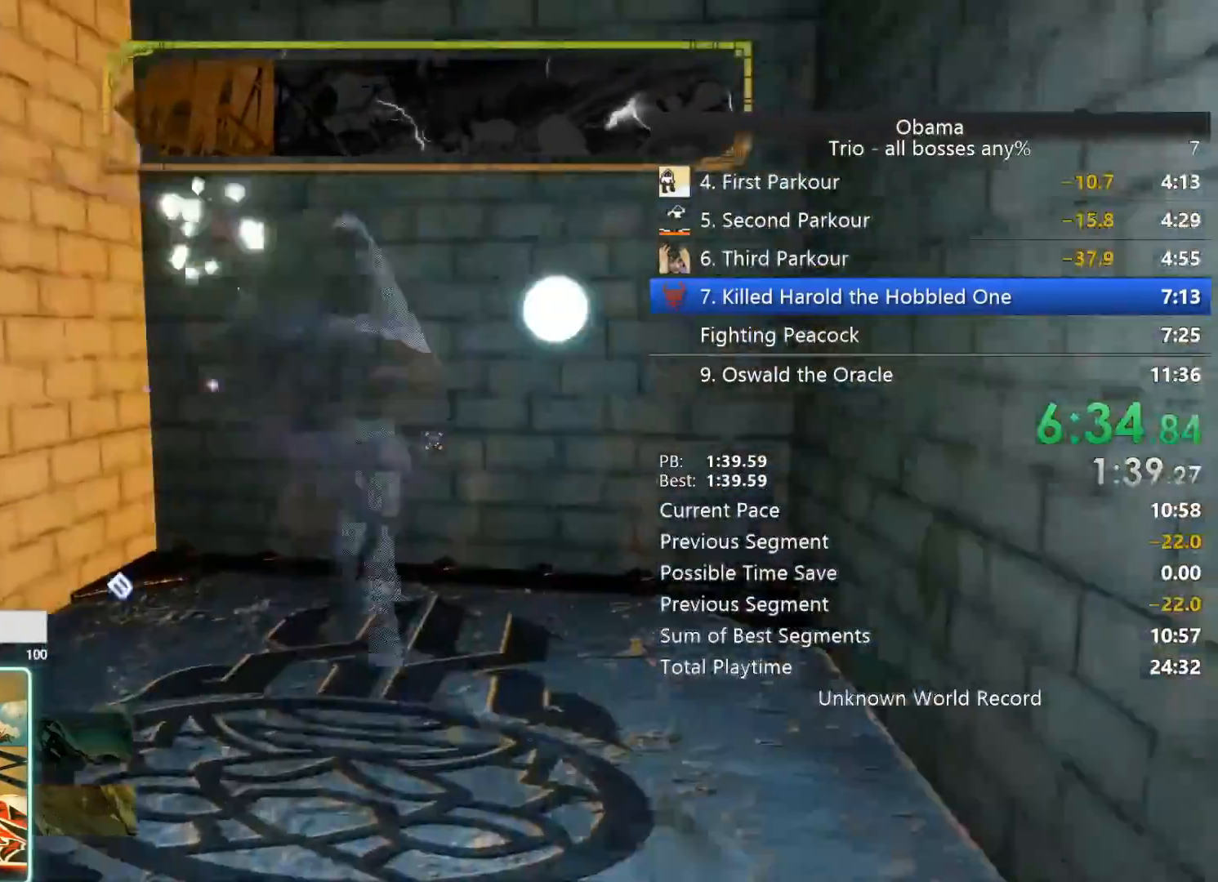
{"keys": ["a"], "mouse": [], "events": [[83, "space", "down"], [167, "d", "down"], [300, "space", "up"], [300, "w", "up"], [400, "a", "down"], [483, "d", "up"]]}
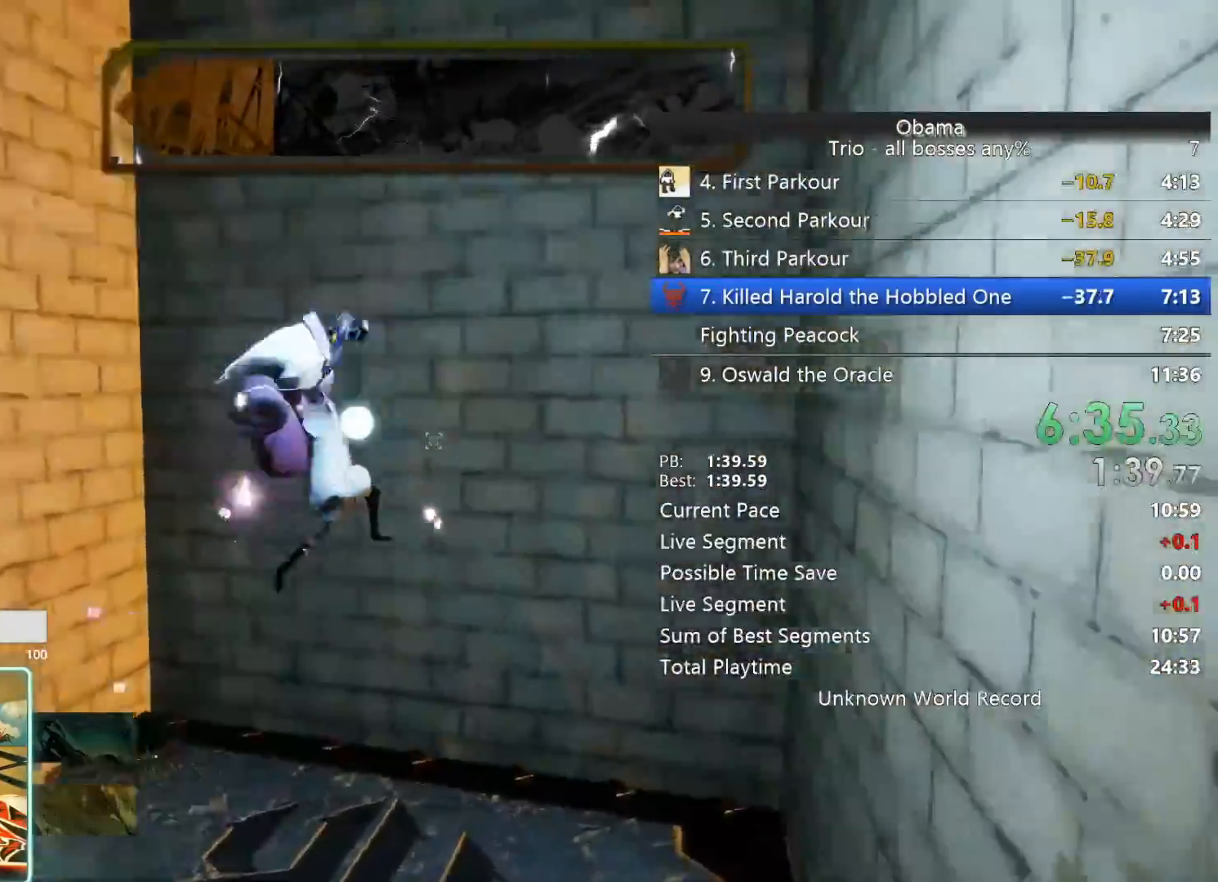
{"keys": ["d", "s"], "mouse": [], "events": [[233, "a", "up"], [267, "d", "down"], [367, "s", "down"]]}
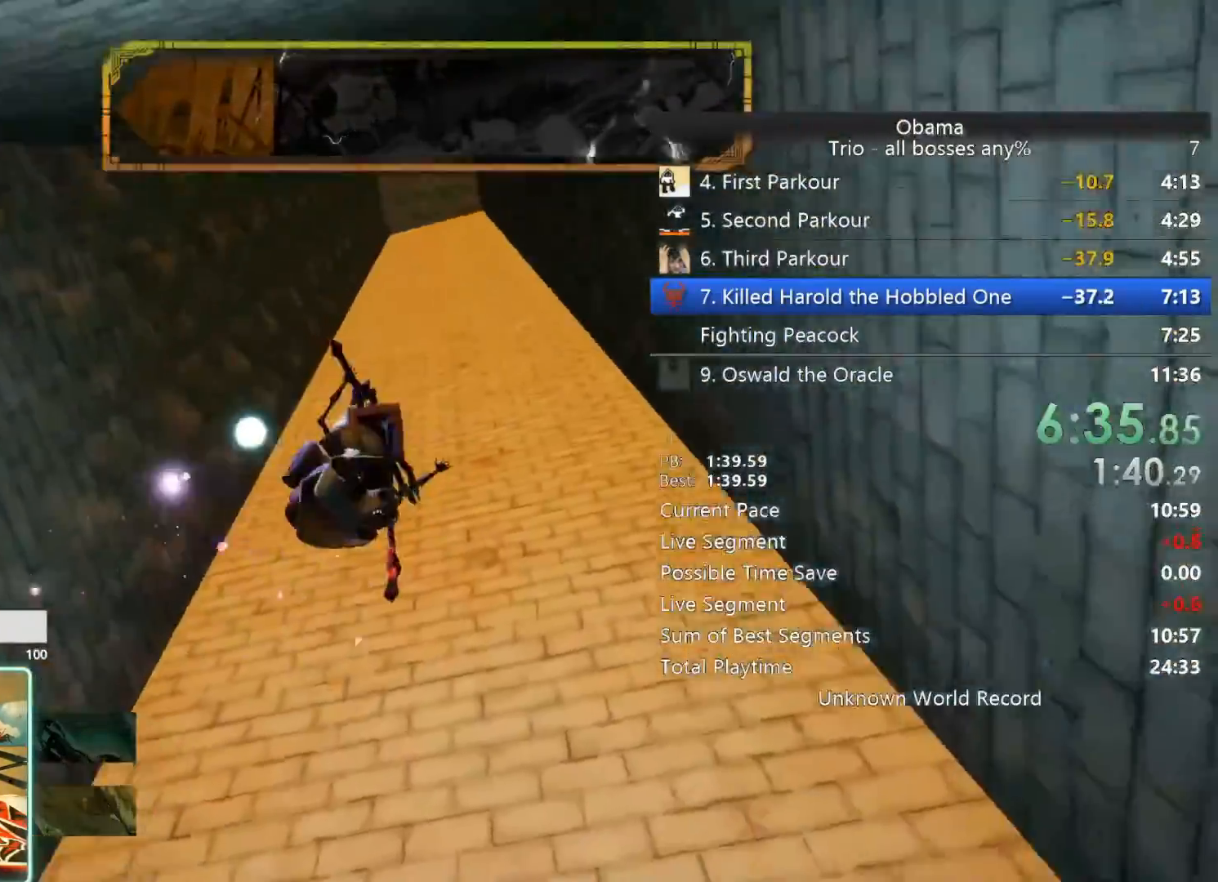
{"keys": ["w"], "mouse": [], "events": [[50, "s", "up"], [283, "w", "down"], [433, "d", "up"]]}
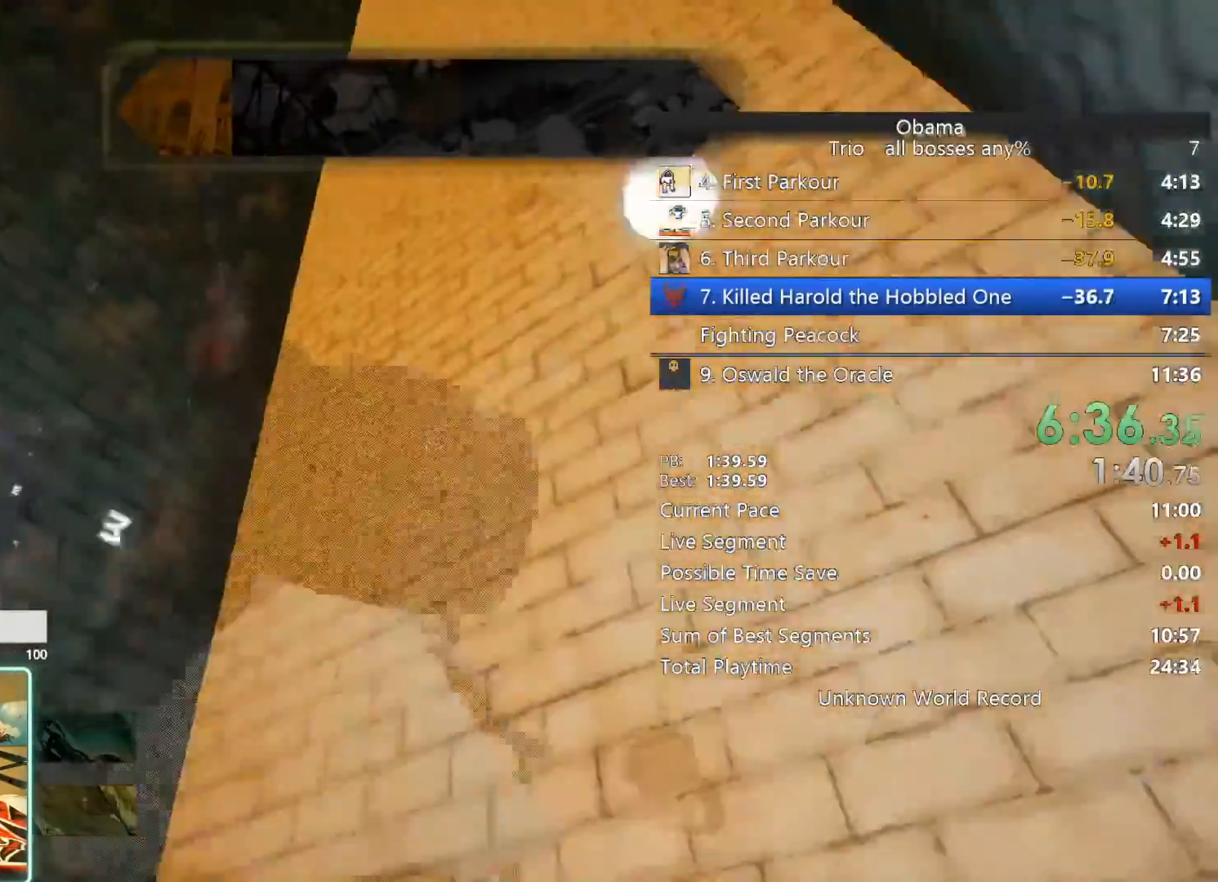
{"keys": ["d", "space"], "mouse": [], "events": [[17, "space", "down"], [200, "space", "up"], [350, "d", "down"], [450, "space", "down"], [450, "w", "up"]]}
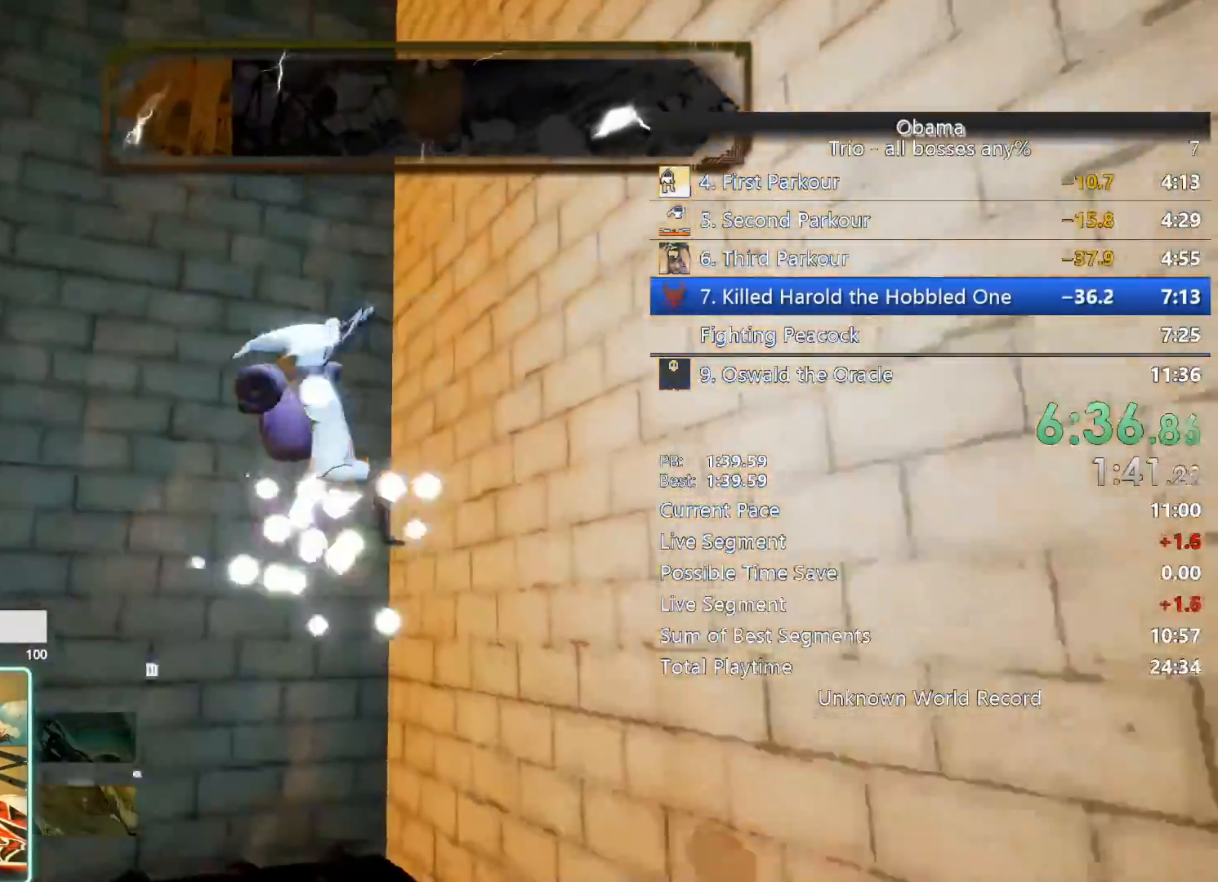
{"keys": ["a", "s"], "mouse": [], "events": [[83, "space", "up"], [317, "s", "down"], [367, "d", "up"], [467, "a", "down"]]}
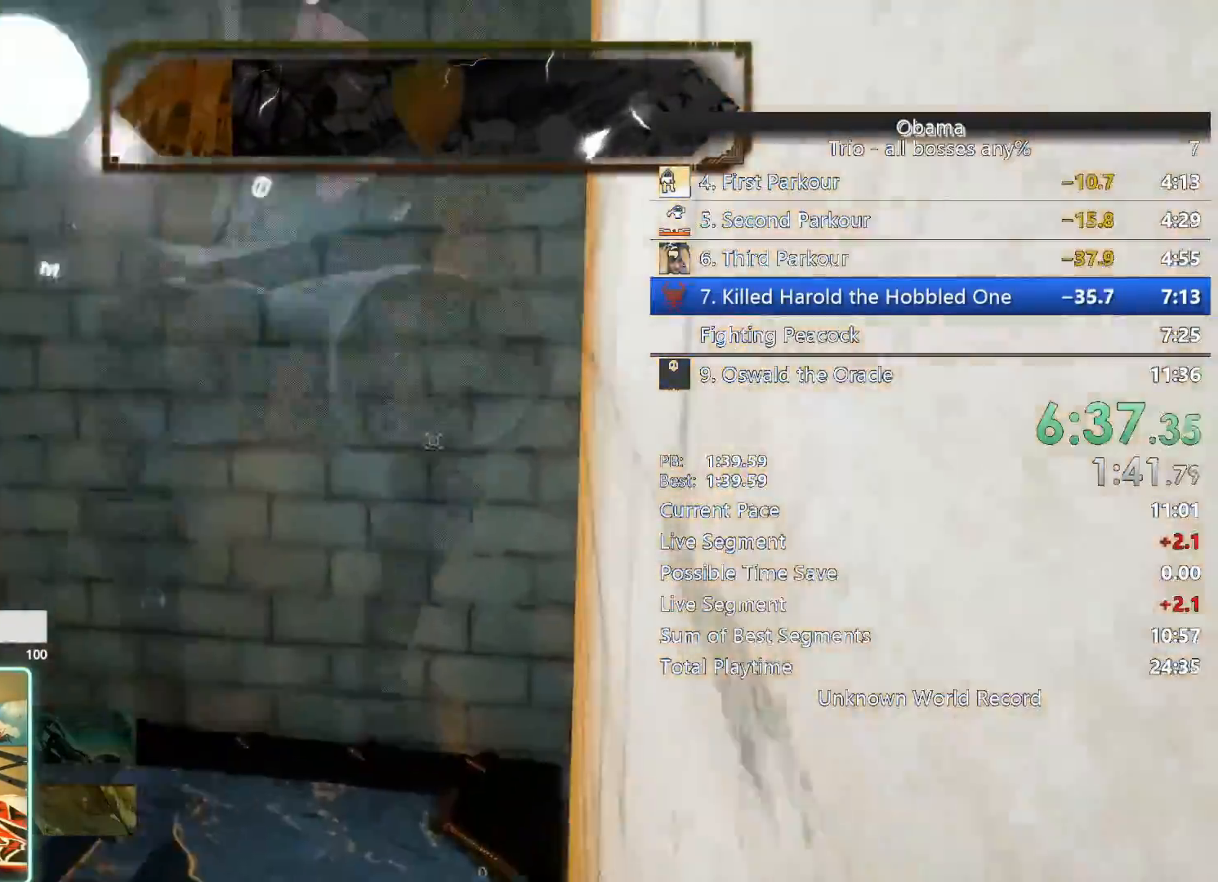
{"keys": ["w"], "mouse": [], "events": [[50, "s", "up"], [250, "w", "down"], [333, "a", "up"]]}
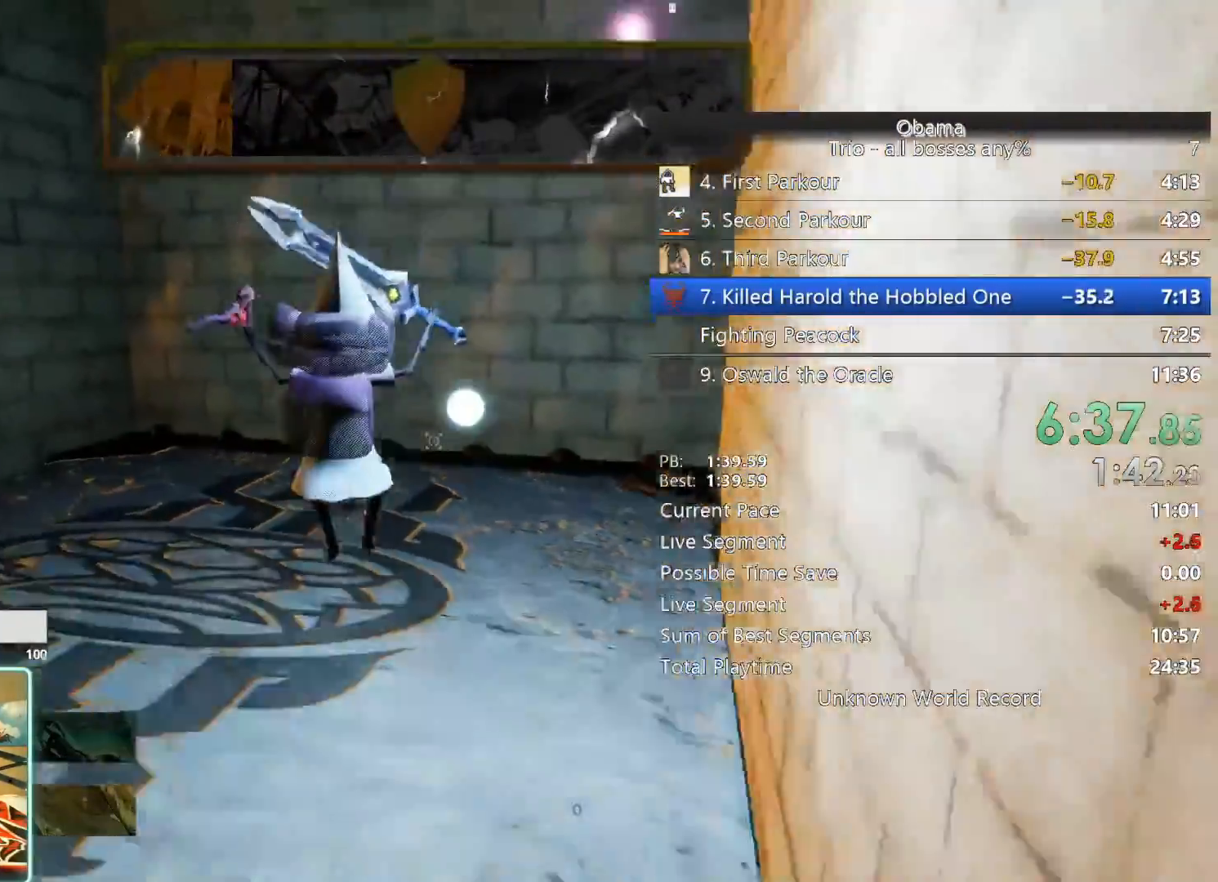
{"keys": ["d", "w"], "mouse": [], "events": [[167, "space", "down"], [217, "d", "down"], [350, "space", "up"]]}
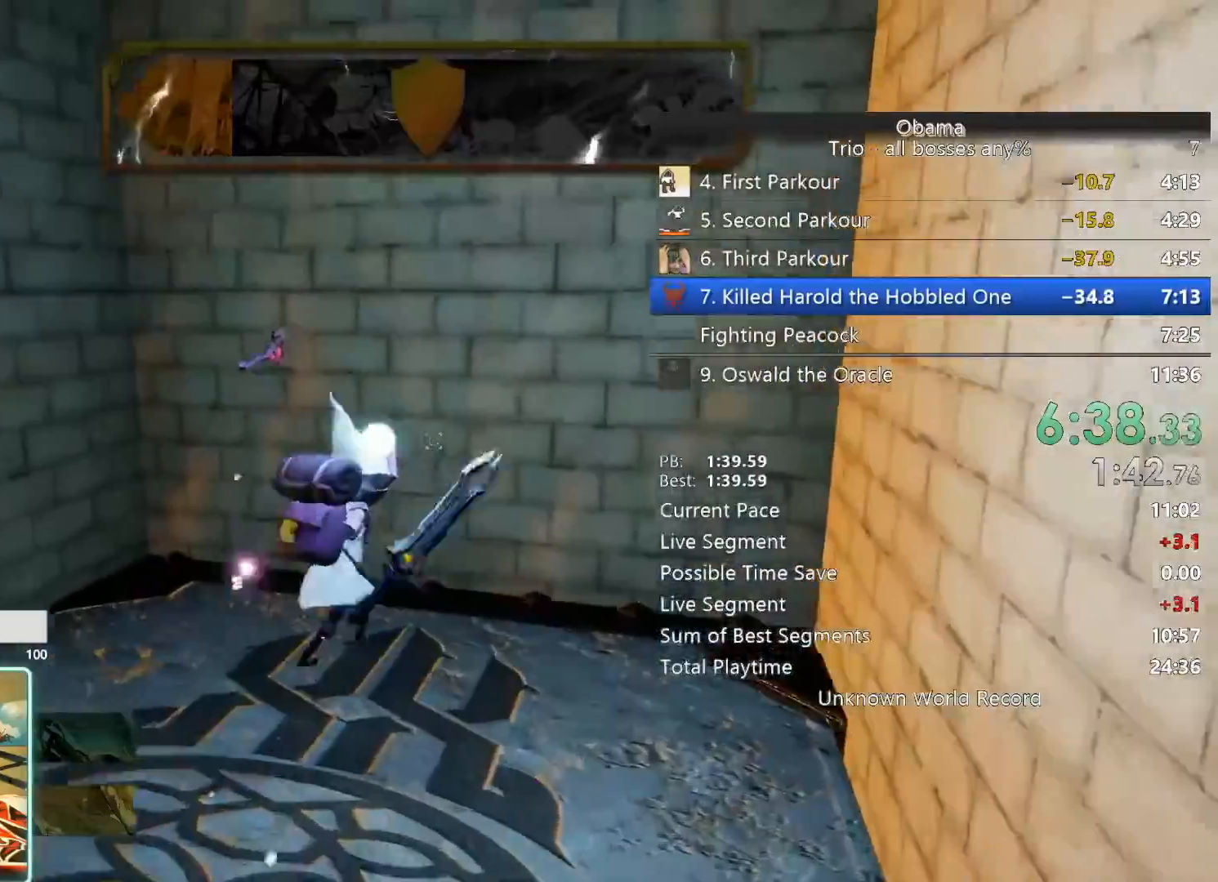
{"keys": ["w"], "mouse": ["right"], "events": [[83, "d", "up"], [83, "space", "down"], [267, "space", "up"], [367, "mouse_right", "down"]]}
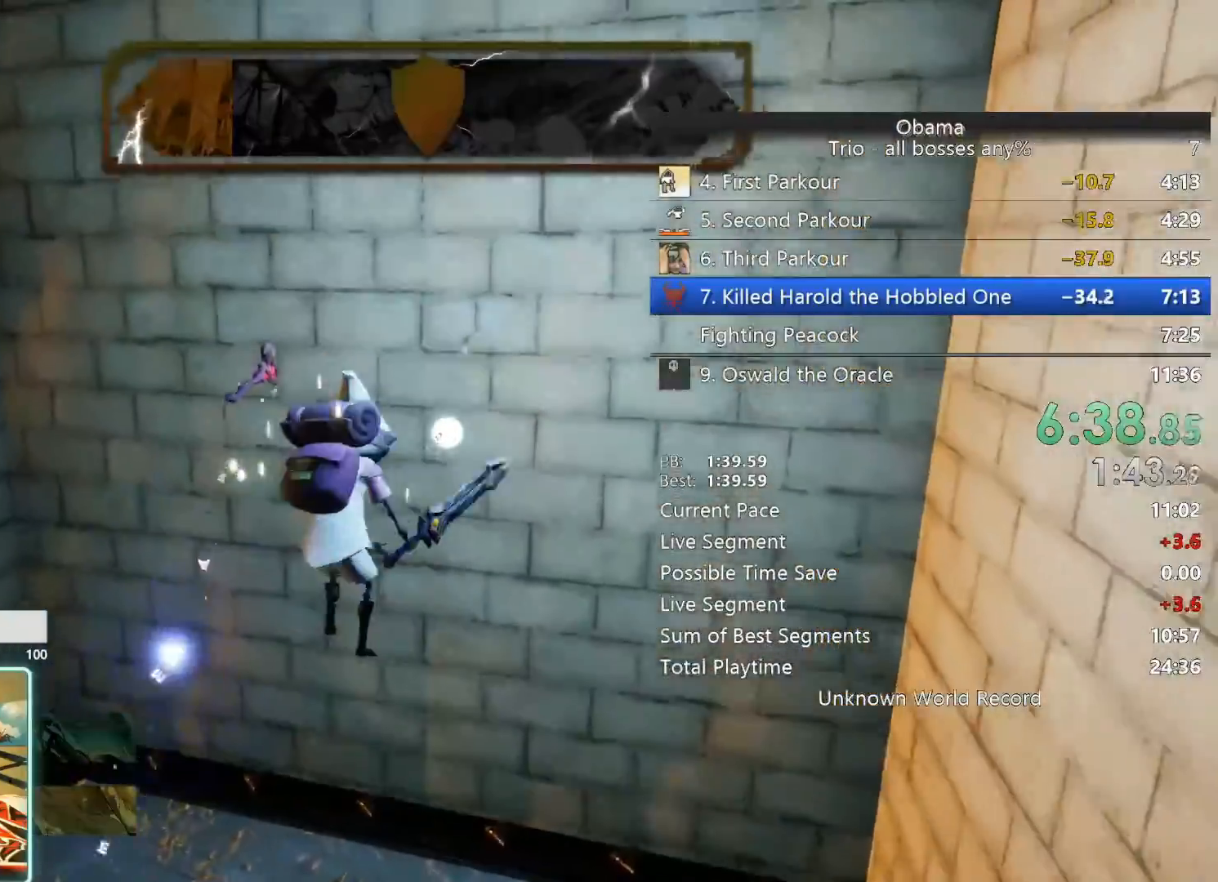
{"keys": ["s"], "mouse": [], "events": [[17, "w", "up"], [100, "mouse_right", "up"], [500, "s", "down"]]}
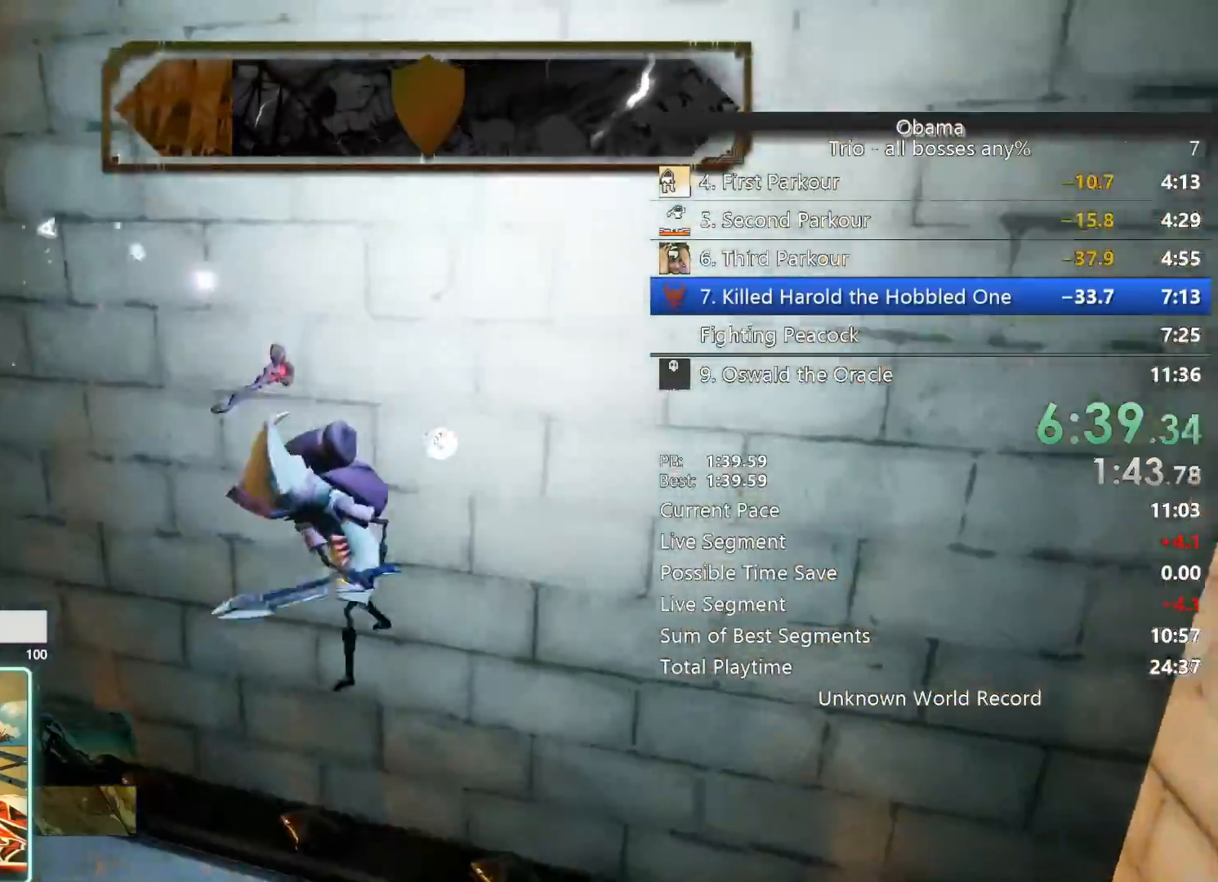
{"keys": ["a"], "mouse": [], "events": [[167, "a", "down"], [217, "space", "down"], [250, "s", "up"], [400, "space", "up"]]}
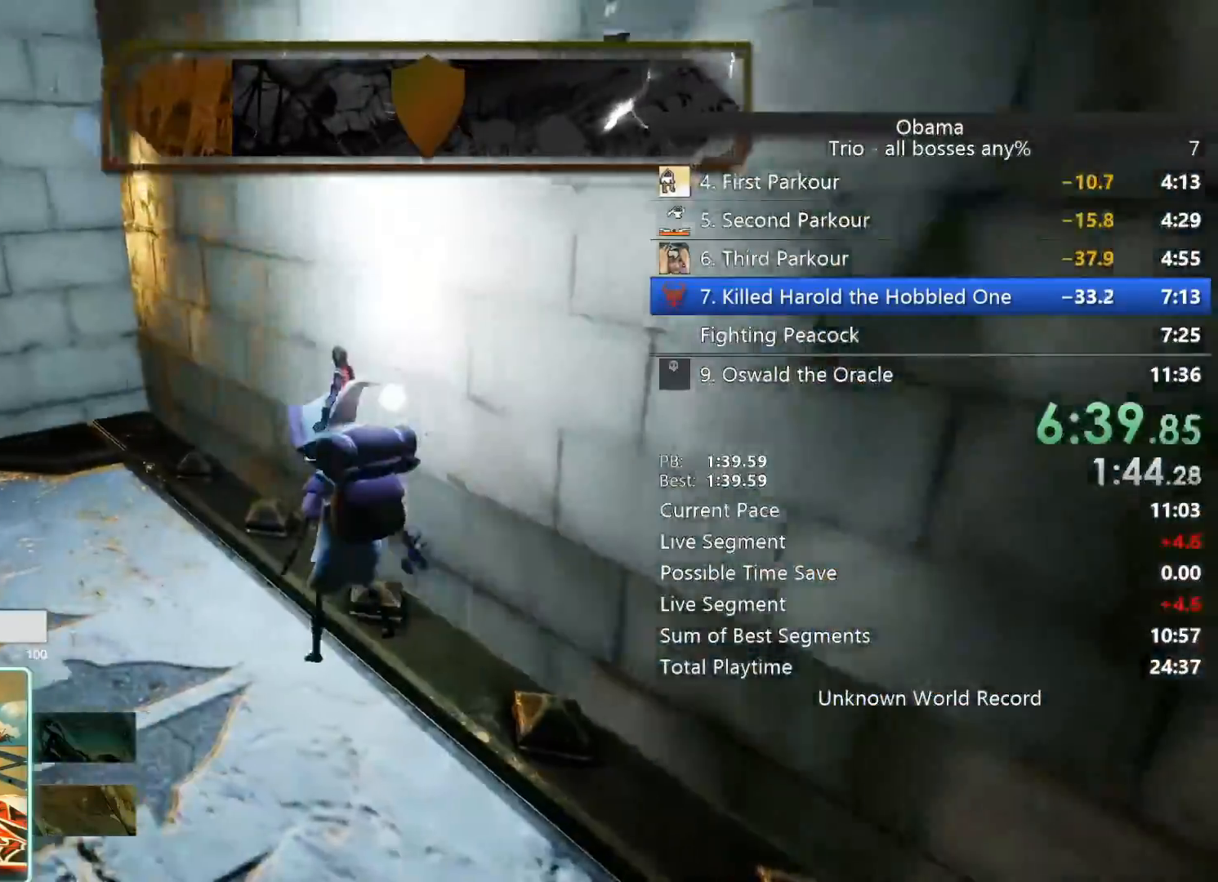
{"keys": ["space", "w"], "mouse": ["right"], "events": [[133, "space", "down"], [183, "w", "down"], [283, "space", "up"], [417, "a", "up"], [417, "space", "down"], [467, "mouse_right", "down"]]}
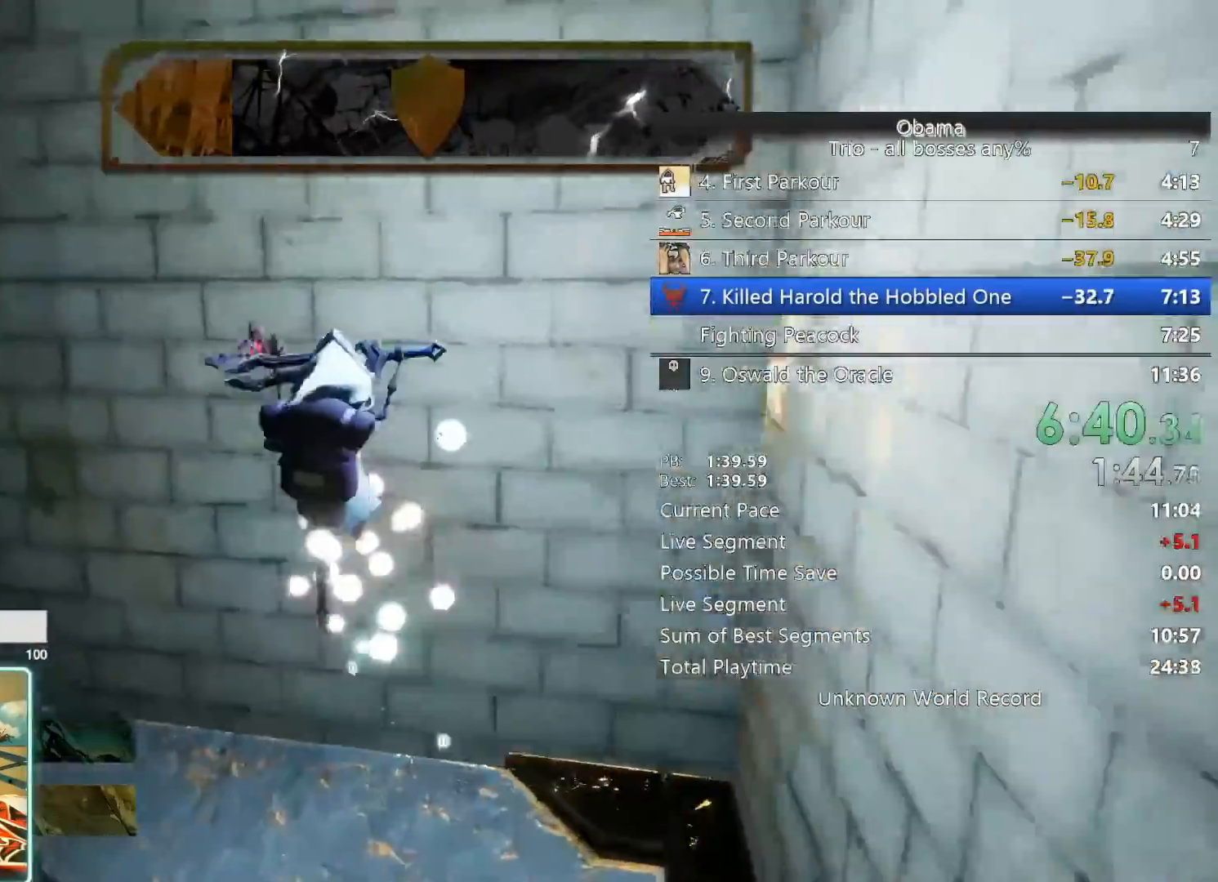
{"keys": [], "mouse": ["right"], "events": [[50, "space", "up"], [100, "w", "up"], [150, "mouse_right", "up"], [233, "mouse_right", "down"], [333, "mouse_right", "up"], [433, "mouse_right", "down"]]}
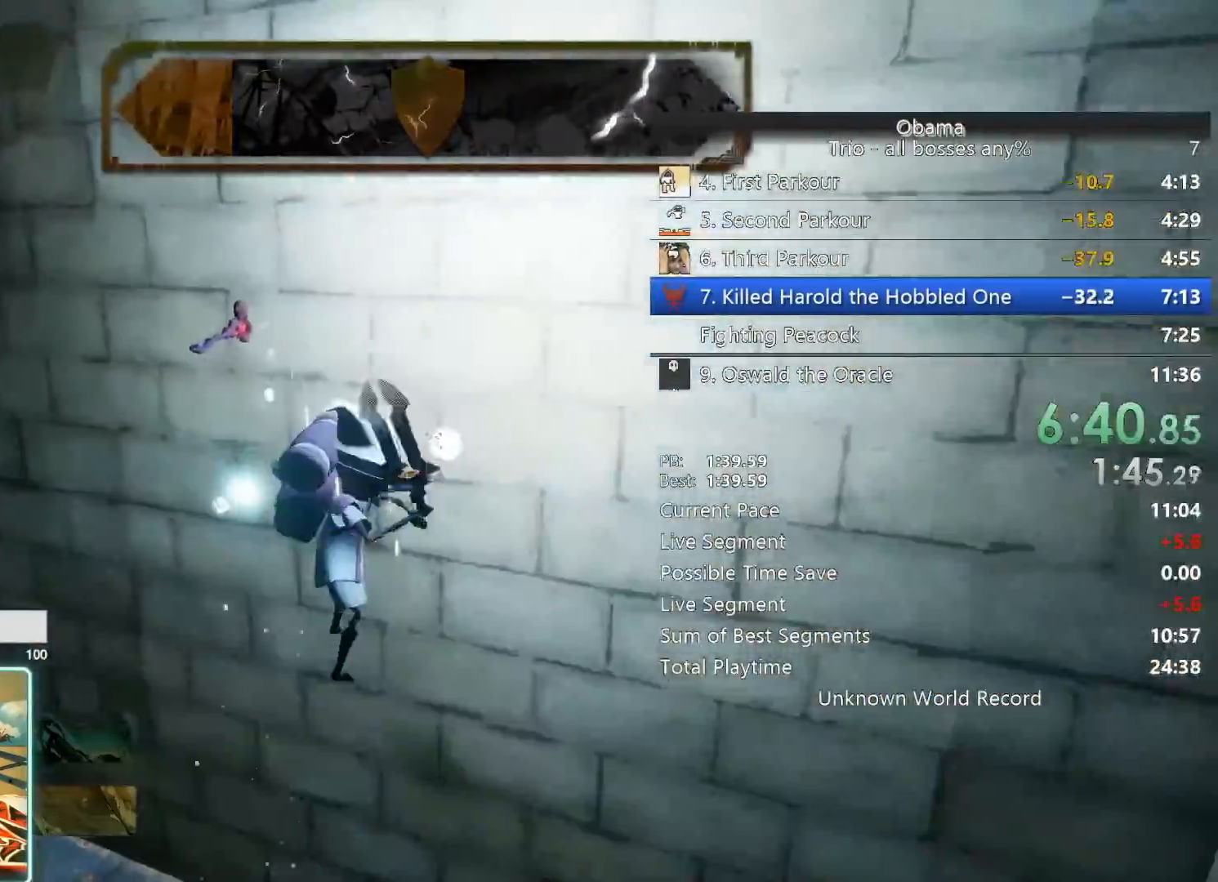
{"keys": ["a", "space", "w"], "mouse": [], "events": [[67, "mouse_right", "up"], [117, "w", "down"], [167, "a", "down"], [450, "space", "down"]]}
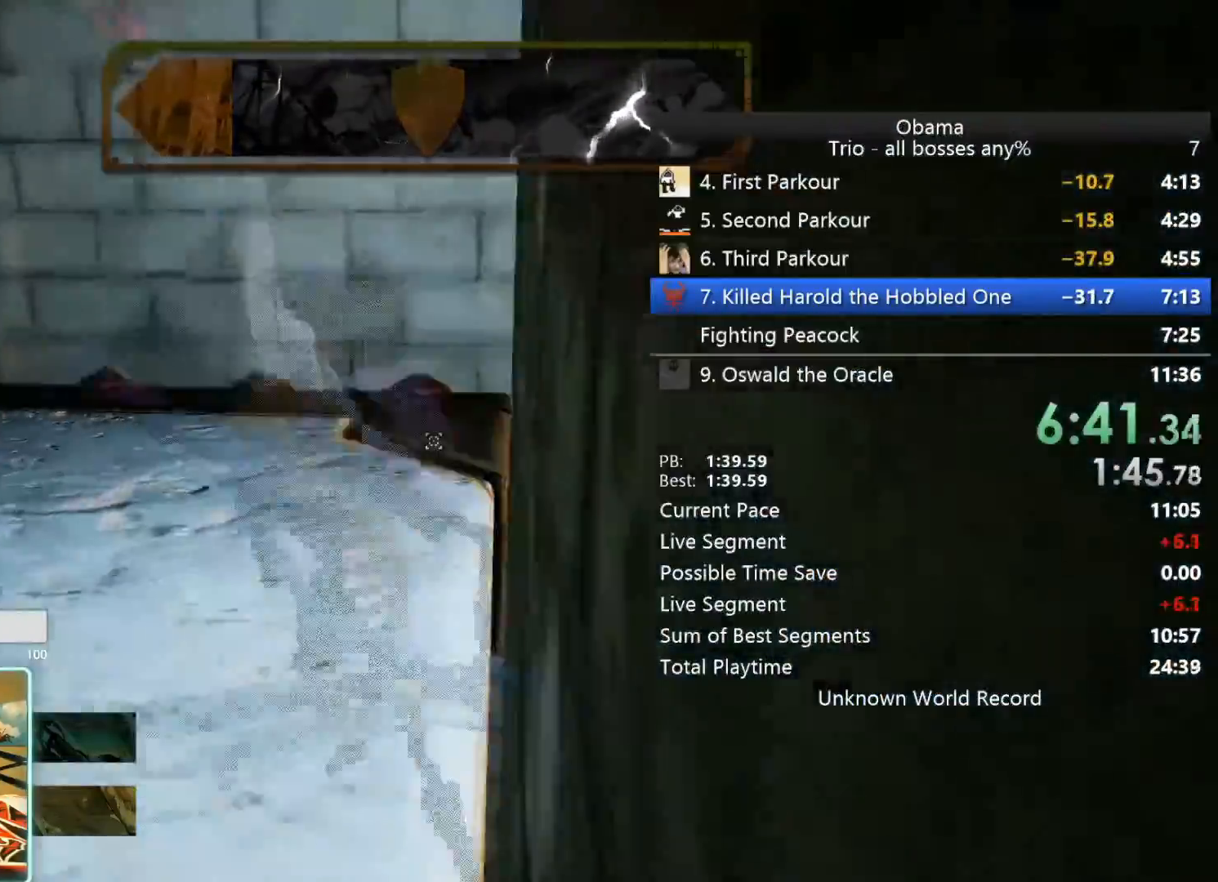
{"keys": ["w"], "mouse": [], "events": [[183, "space", "up"], [267, "space", "down"], [383, "space", "up"], [433, "a", "up"]]}
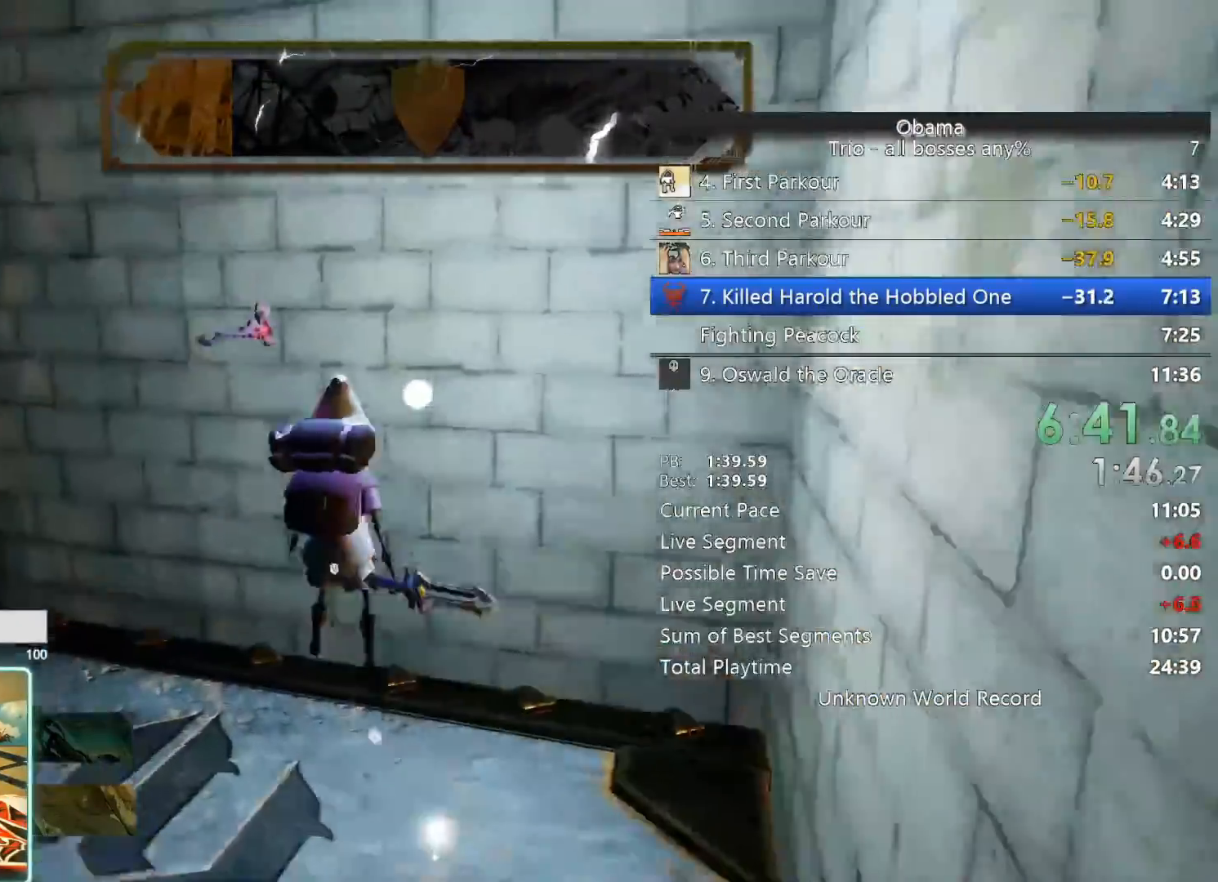
{"keys": ["w"], "mouse": ["right"], "events": [[83, "mouse_left", "down"], [100, "w", "up"], [183, "mouse_left", "up"], [367, "w", "down"], [433, "mouse_right", "down"]]}
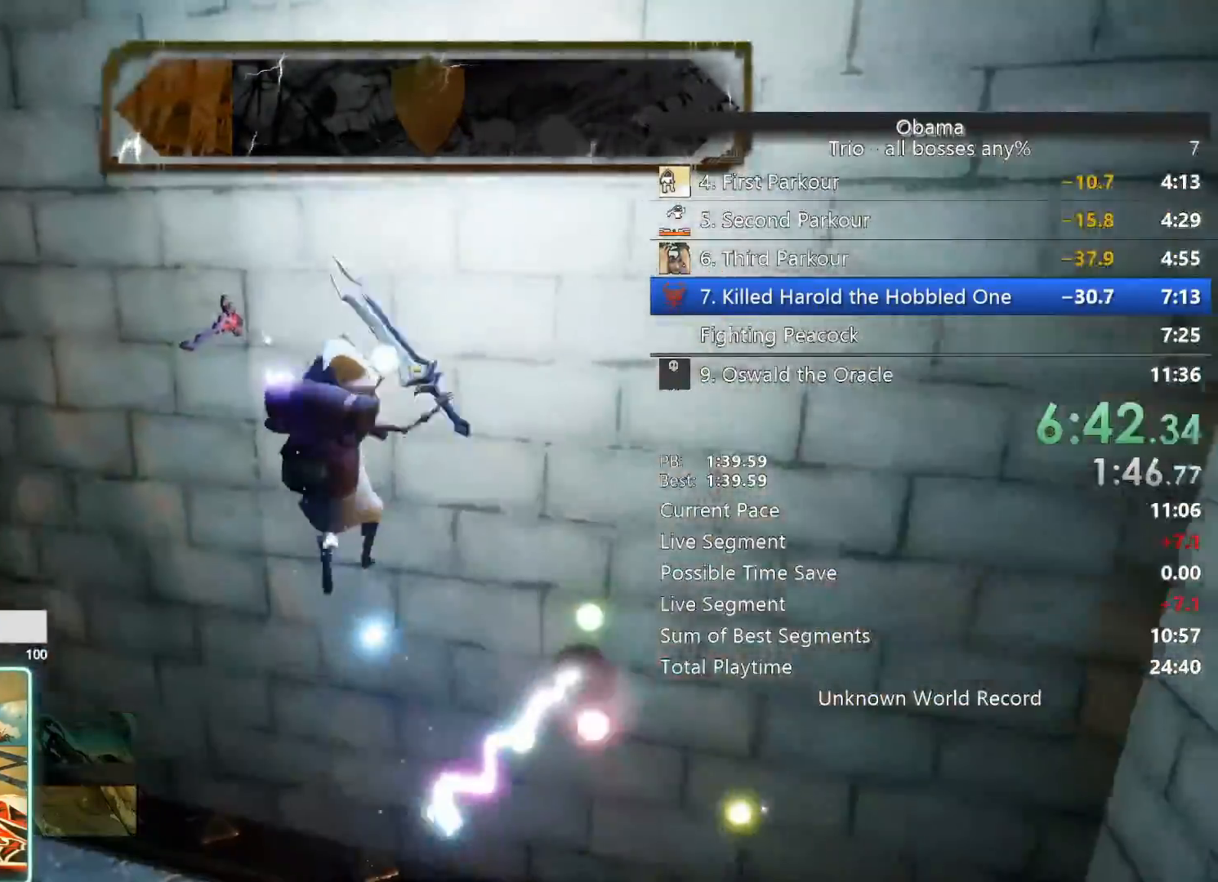
{"keys": ["s"], "mouse": [], "events": [[67, "mouse_right", "up"], [67, "w", "up"], [167, "mouse_right", "down"], [267, "mouse_right", "up"], [450, "s", "down"]]}
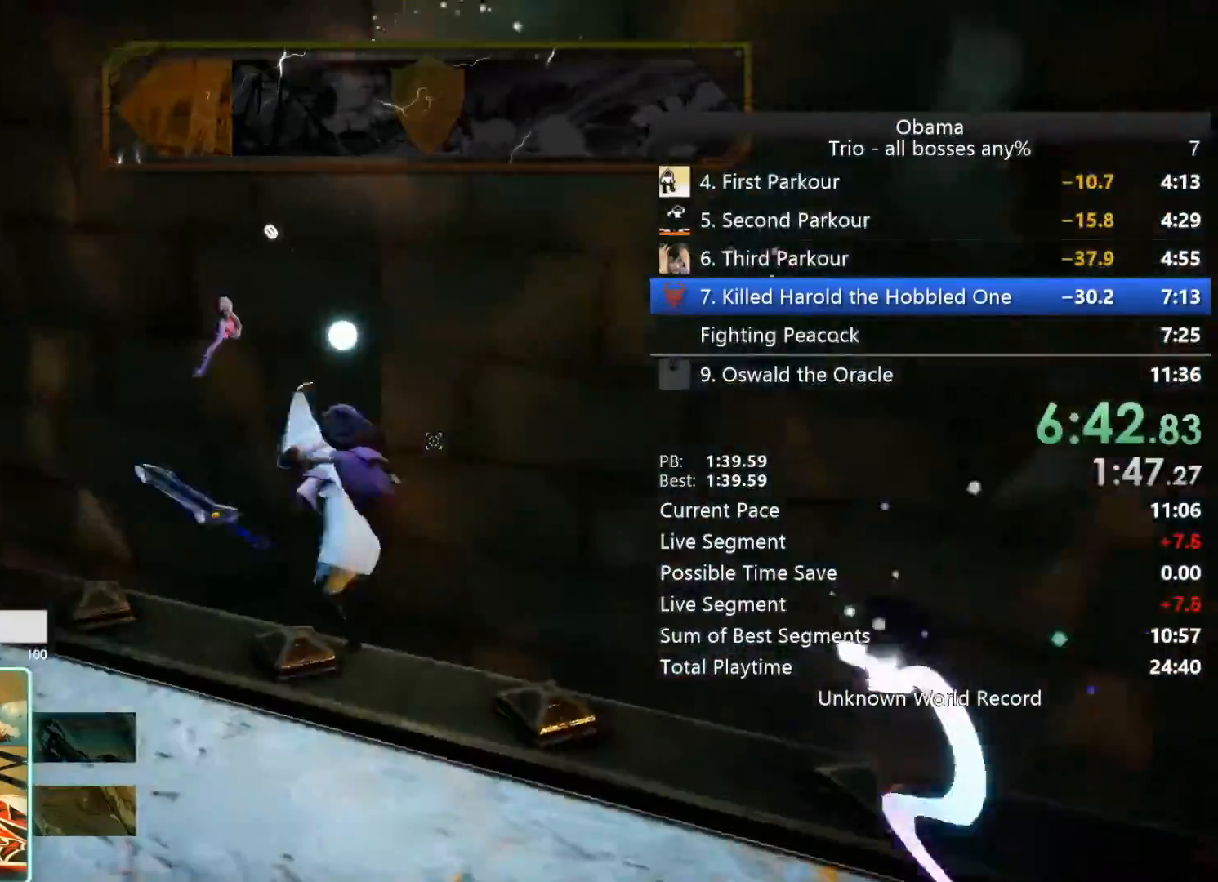
{"keys": ["a", "space"], "mouse": [], "events": [[83, "space", "down"], [117, "a", "down"], [133, "s", "up"], [183, "space", "up"], [467, "space", "down"]]}